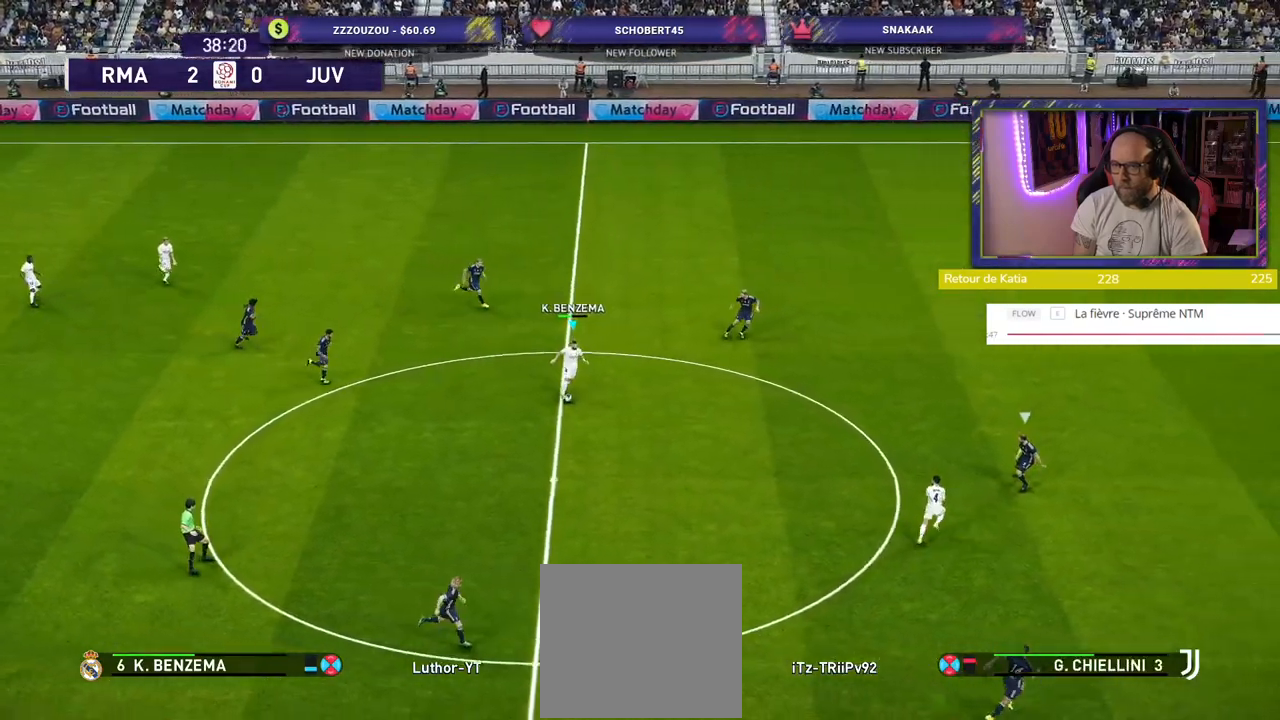
Gameplay with a controller (PlayStation layout); each line is a JSON object with the inputs held at the frame after it. "events" lists button and stick changes between this image and that frame as [ms after this image, input, new state], when the widget could be followed in between.
{"buttons": [], "left_stick": "up-right", "right_stick": "center", "events": [[240, "TRIANGLE", "down"], [260, "left_stick", "up-right"], [360, "TRIANGLE", "up"]]}
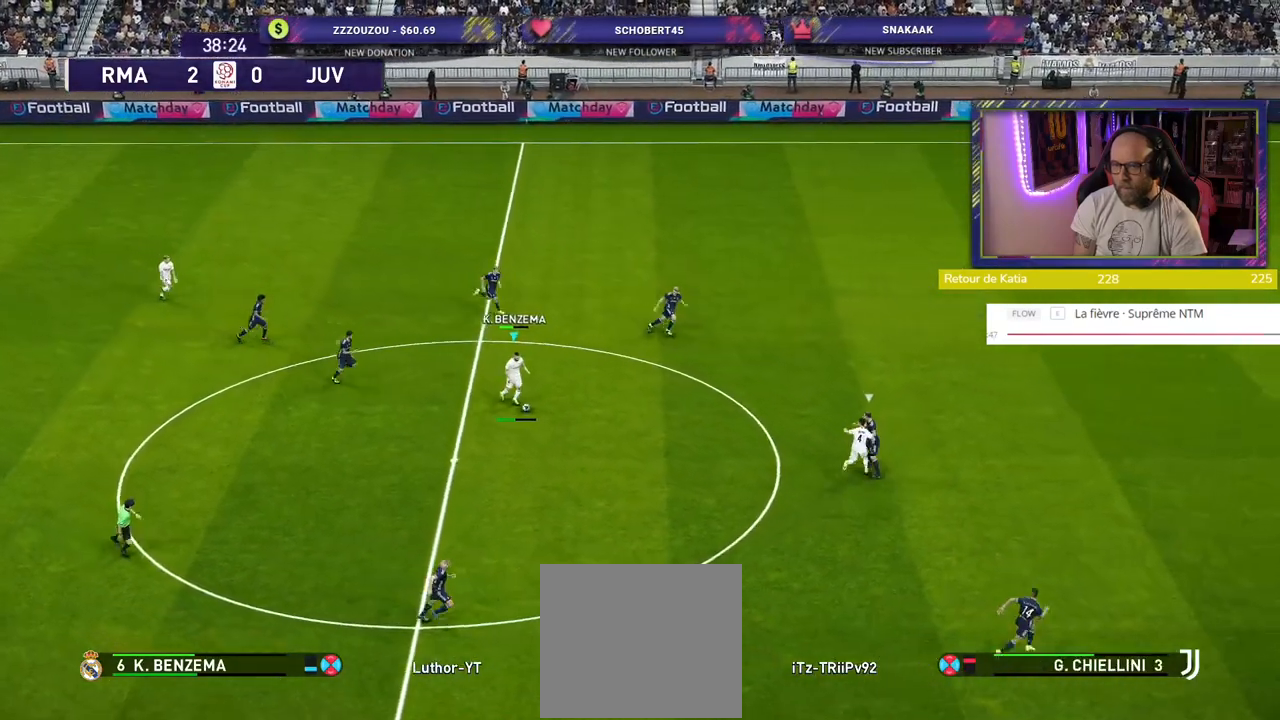
{"buttons": ["R2"], "left_stick": "up-right", "right_stick": "center", "events": [[180, "R2", "down"]]}
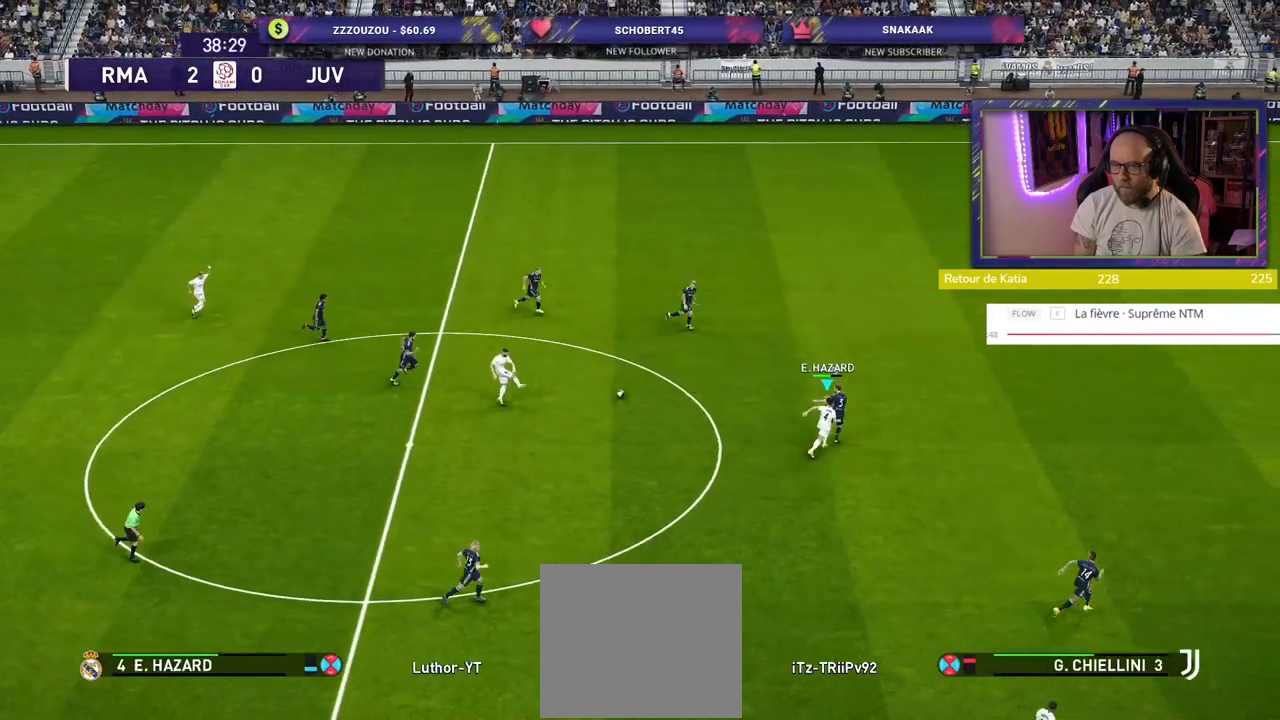
{"buttons": ["R2"], "left_stick": "up-right", "right_stick": "center", "events": []}
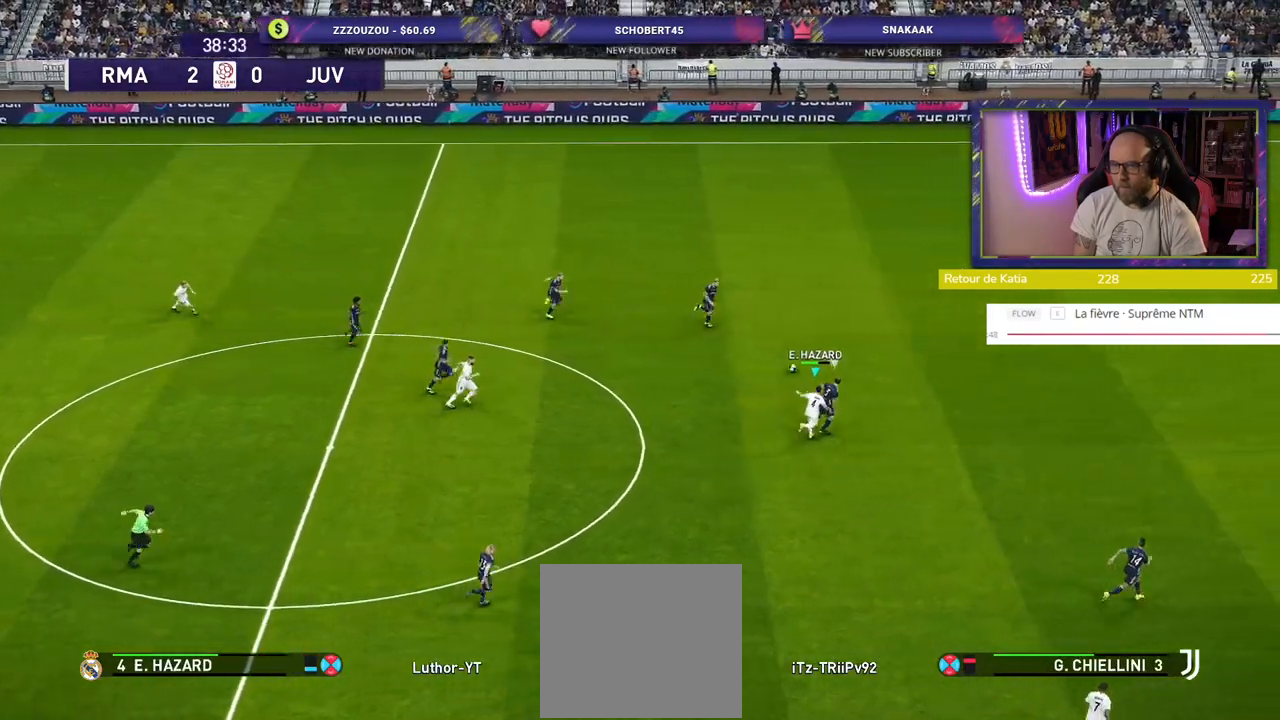
{"buttons": ["R2"], "left_stick": "up-right", "right_stick": "center", "events": []}
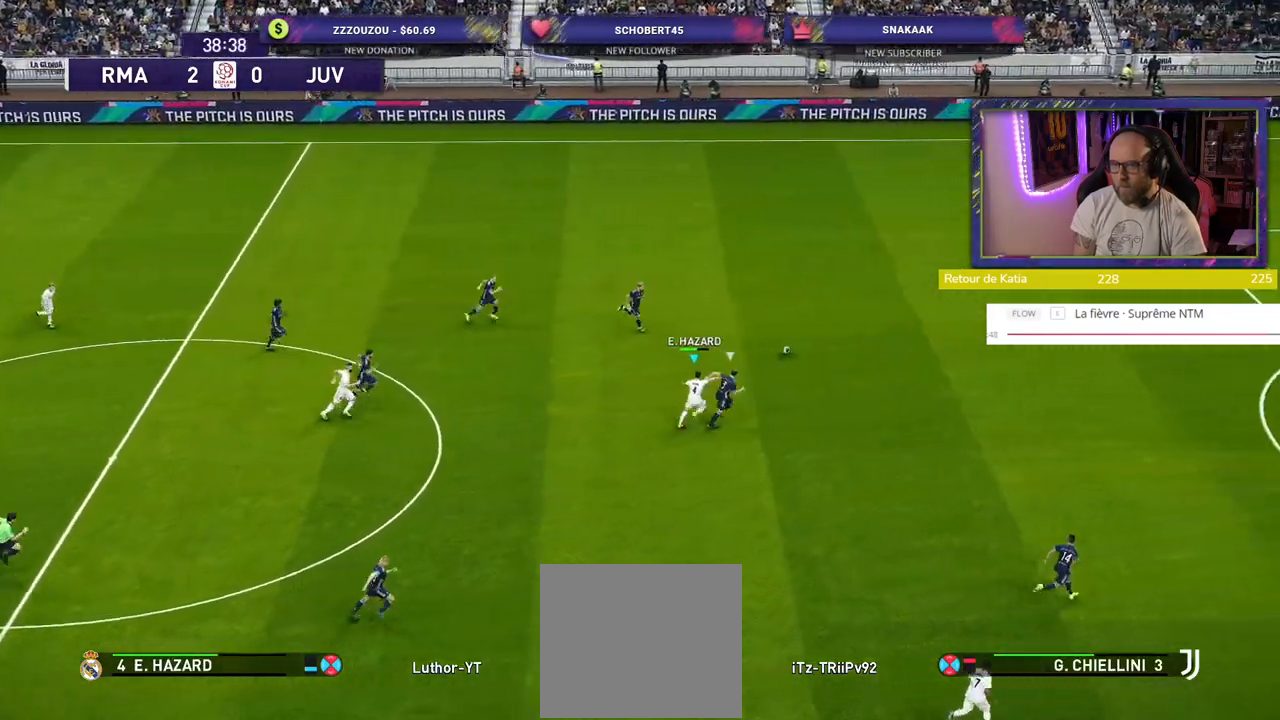
{"buttons": ["R2"], "left_stick": "up-right", "right_stick": "center", "events": []}
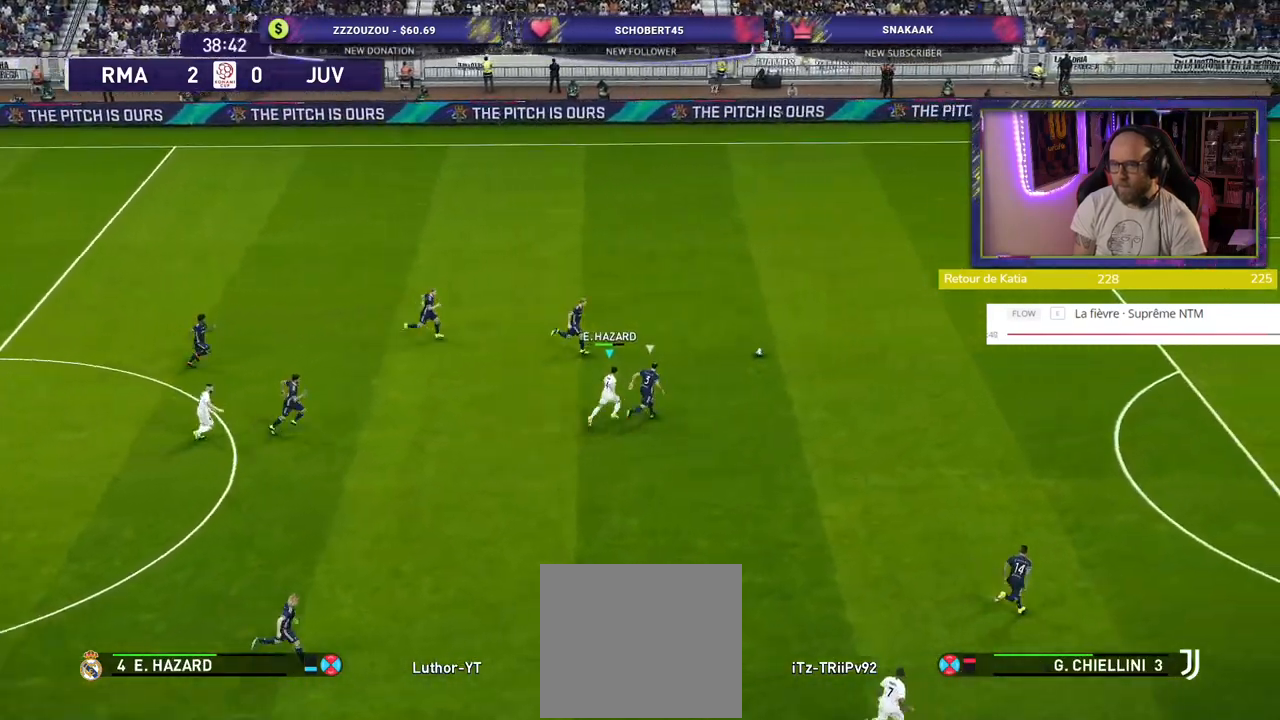
{"buttons": ["R2"], "left_stick": "up-right", "right_stick": "center", "events": []}
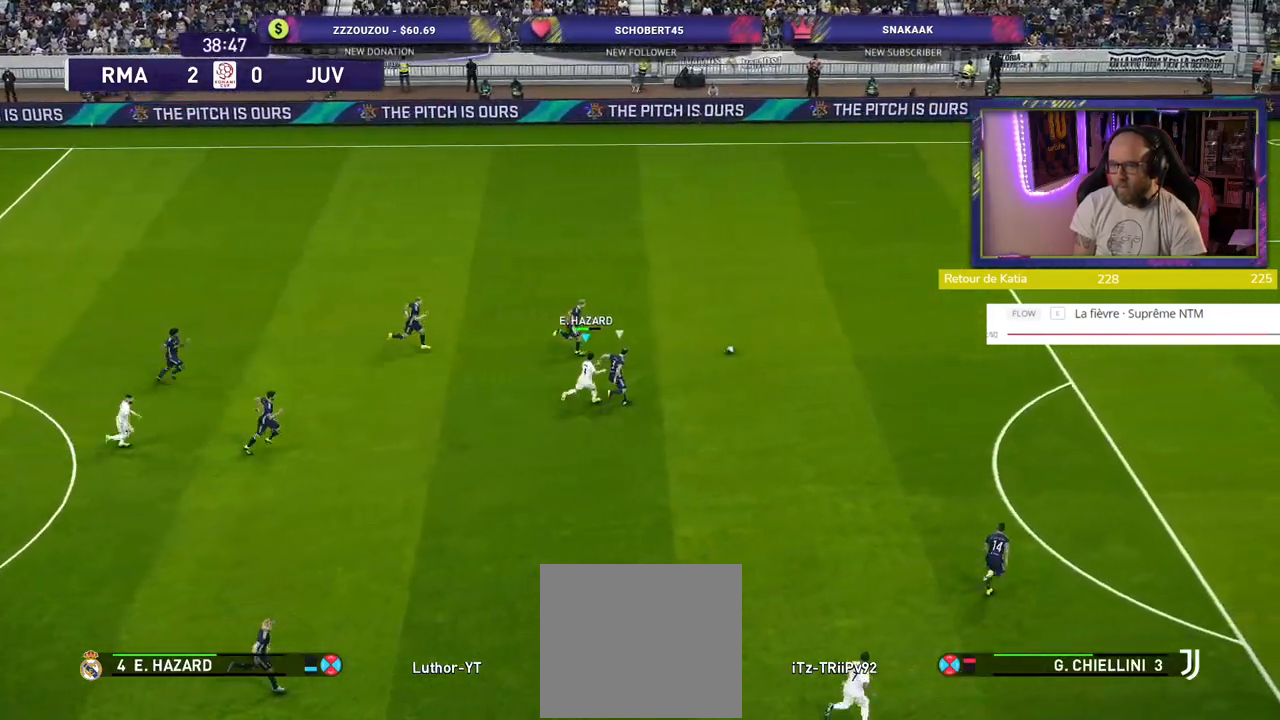
{"buttons": ["R2"], "left_stick": "up-right", "right_stick": "center", "events": []}
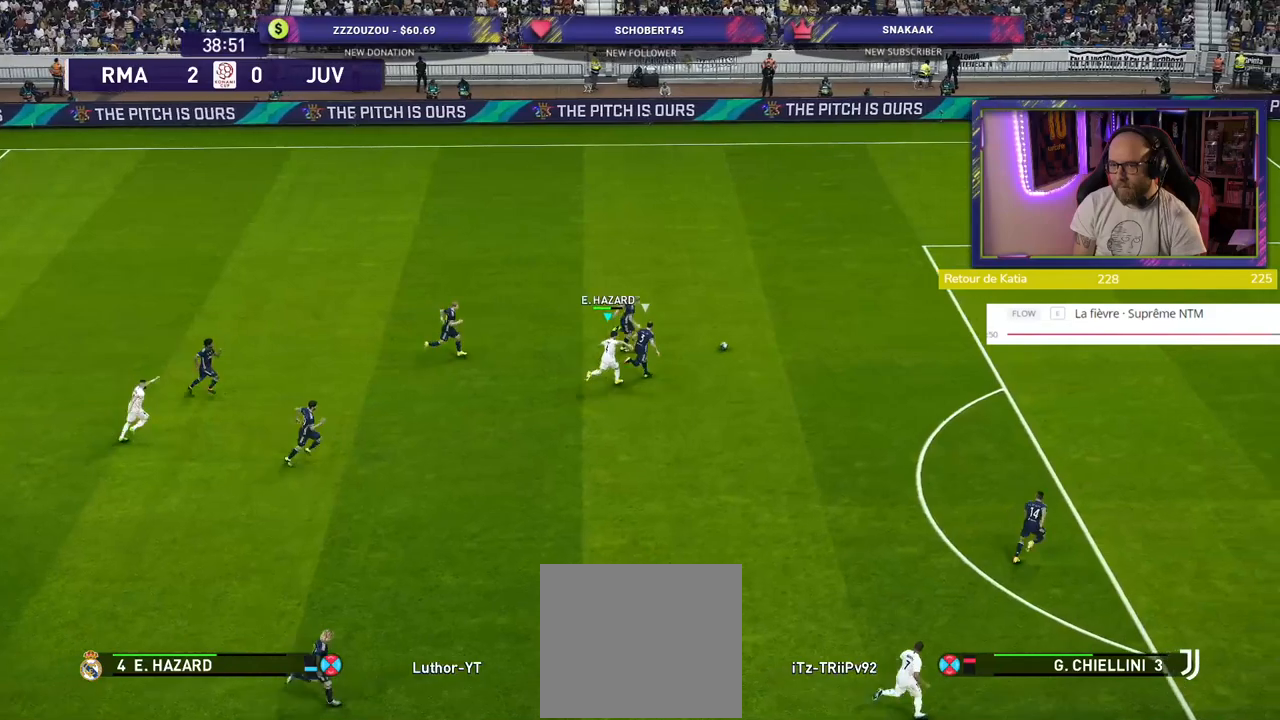
{"buttons": ["R2"], "left_stick": "up-right", "right_stick": "center", "events": []}
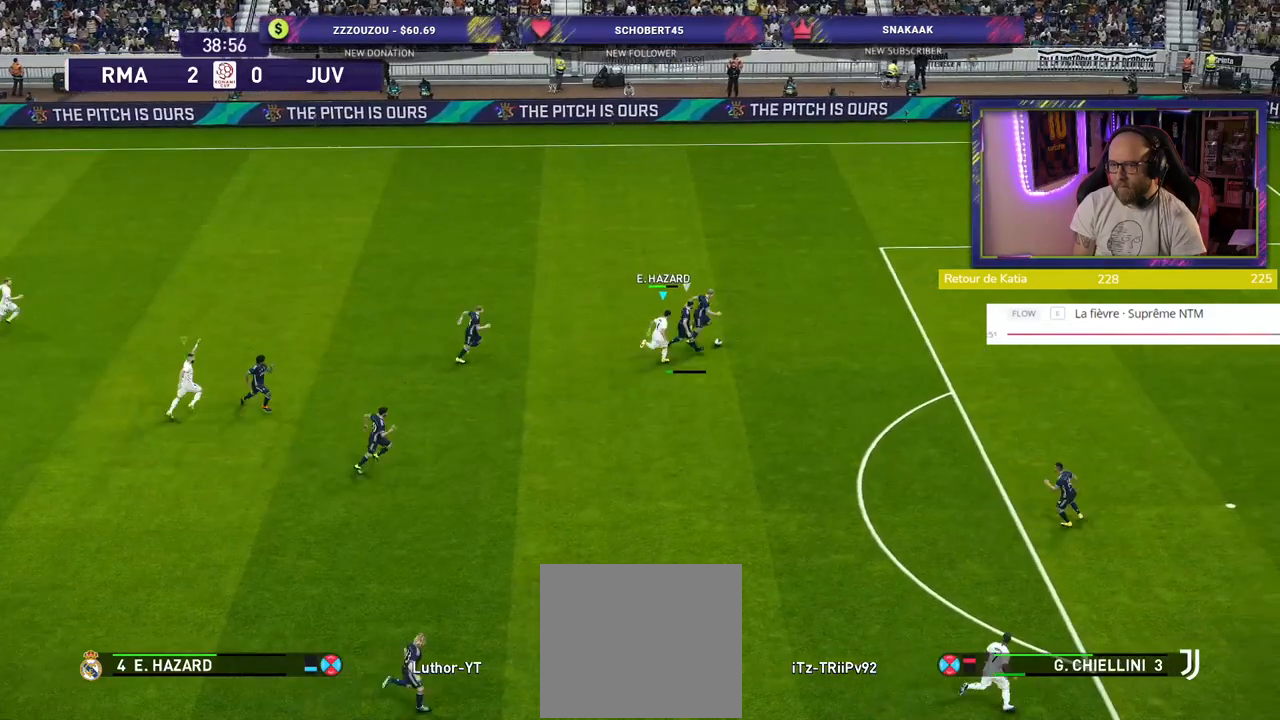
{"buttons": ["R2"], "left_stick": "down-right", "right_stick": "center", "events": [[180, "left_stick", "right"], [480, "left_stick", "down-right"]]}
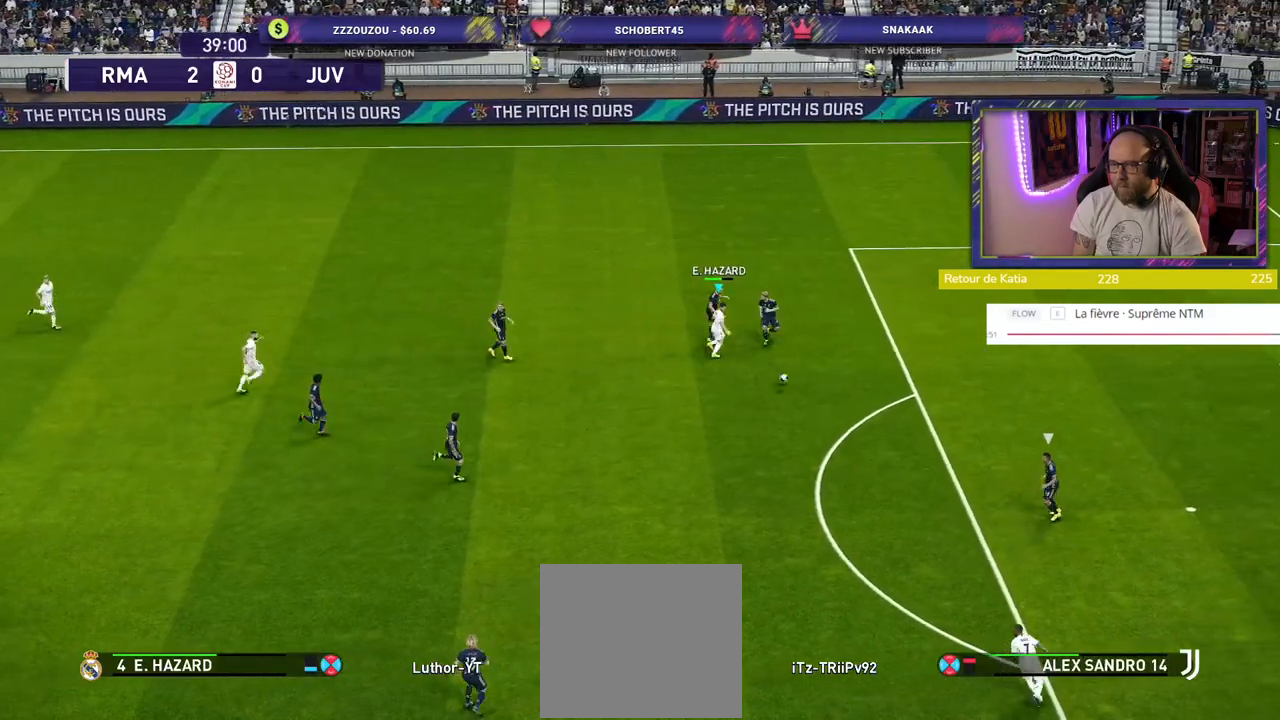
{"buttons": ["R2"], "left_stick": "up-left", "right_stick": "center", "events": [[160, "L1", "down"], [220, "left_stick", "up-right"], [320, "left_stick", "up-left"], [340, "L1", "up"]]}
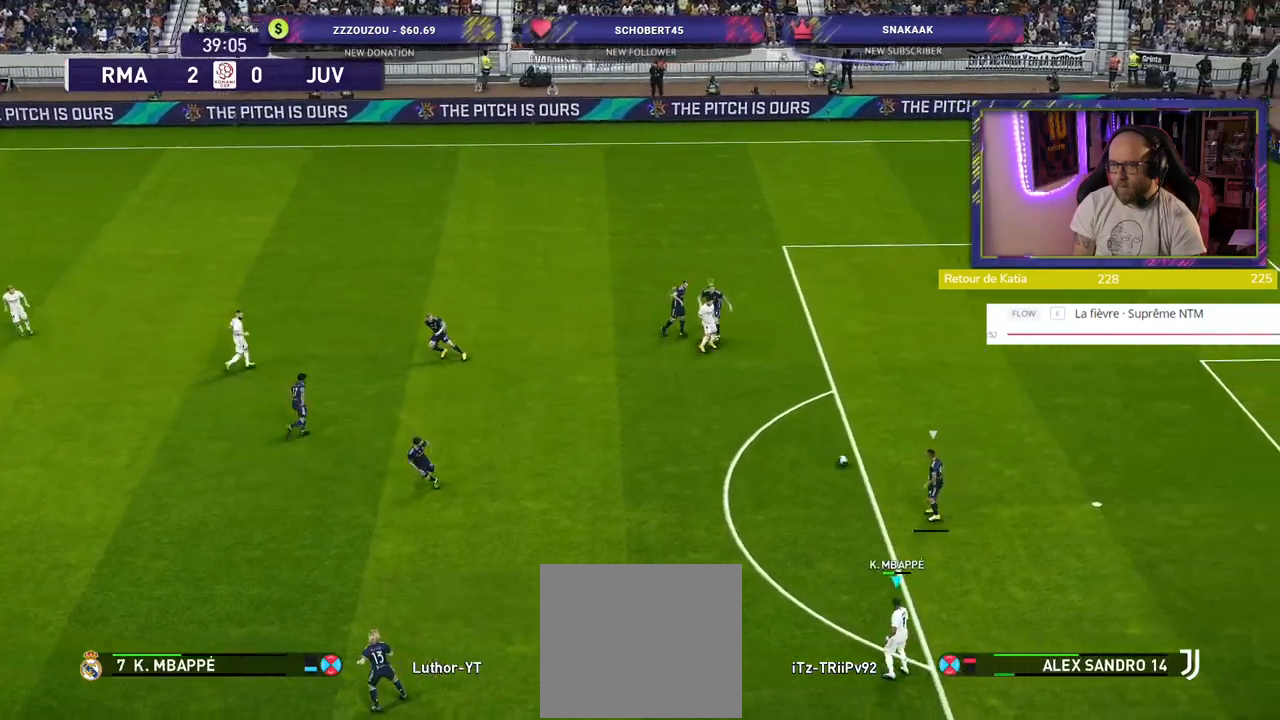
{"buttons": ["SQUARE", "R2"], "left_stick": "up-left", "right_stick": "center", "events": [[20, "SQUARE", "down"]]}
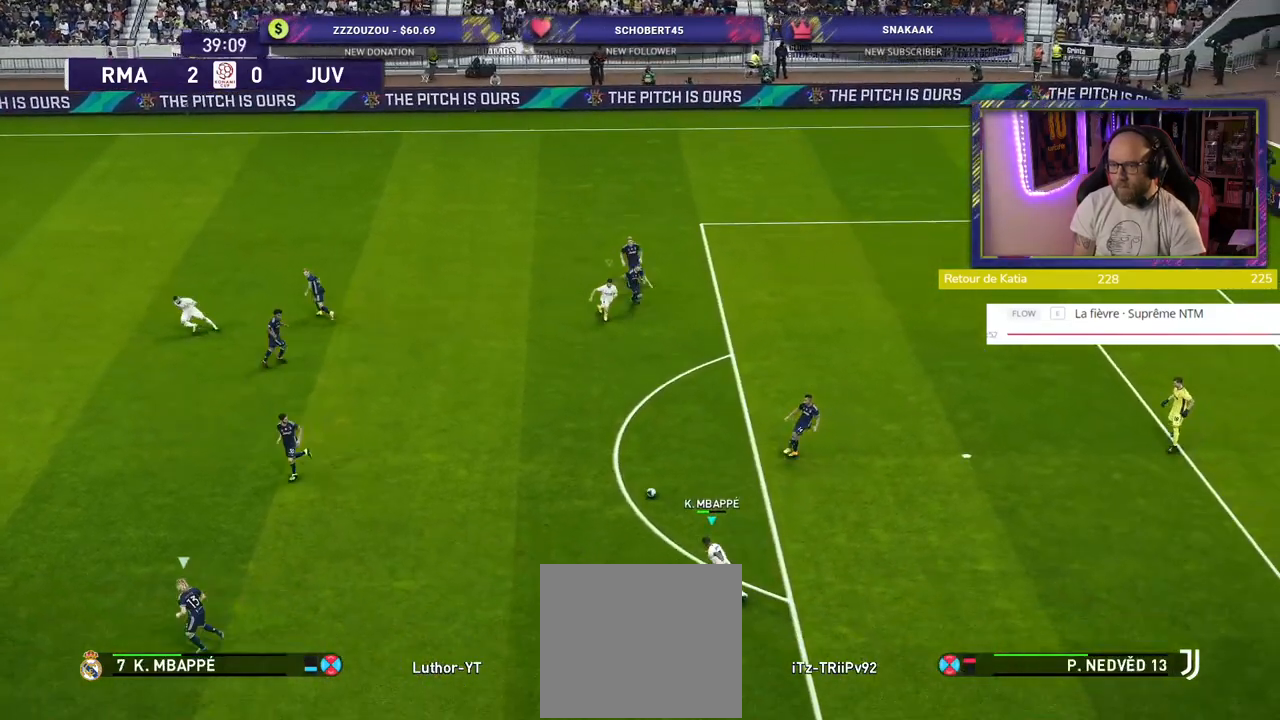
{"buttons": ["R2"], "left_stick": "up-right", "right_stick": "center", "events": [[20, "left_stick", "left"], [120, "L1", "down"], [200, "left_stick", "up-right"], [300, "L1", "up"], [340, "SQUARE", "up"]]}
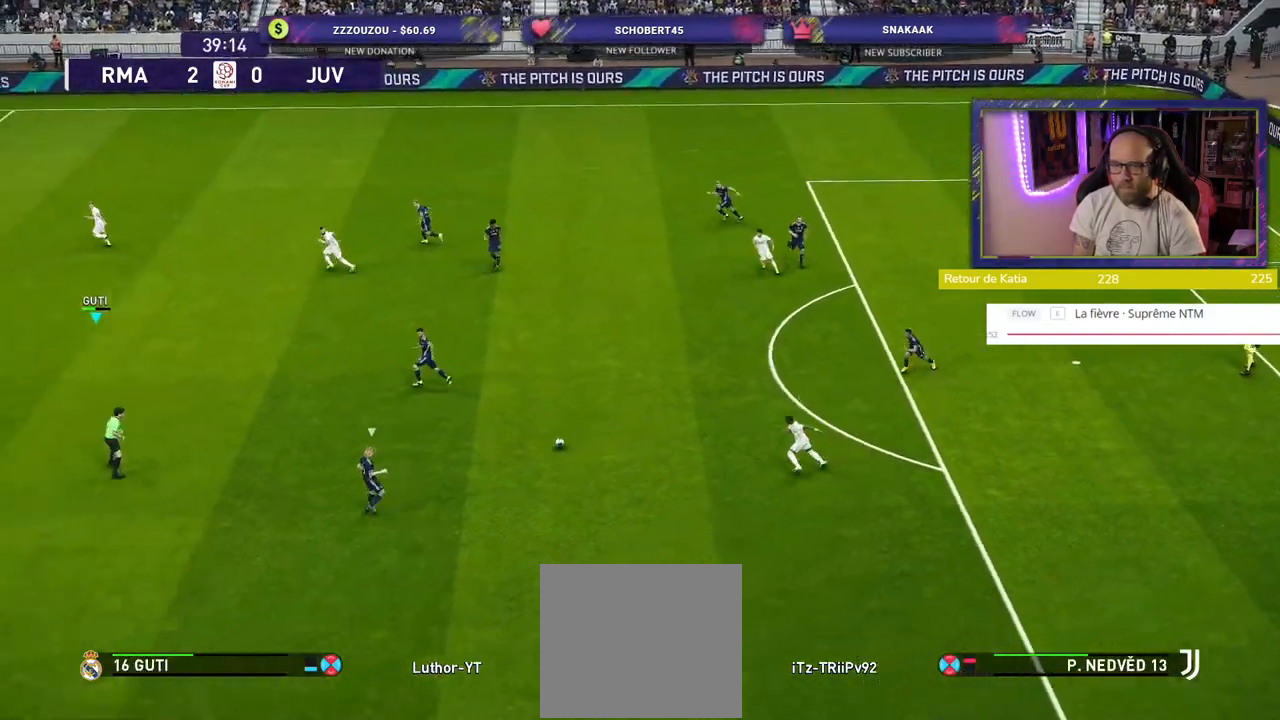
{"buttons": ["L2", "R2"], "left_stick": "down-left", "right_stick": "center", "events": [[120, "left_stick", "down-right"], [240, "L2", "down"], [240, "left_stick", "down"], [500, "left_stick", "down-left"]]}
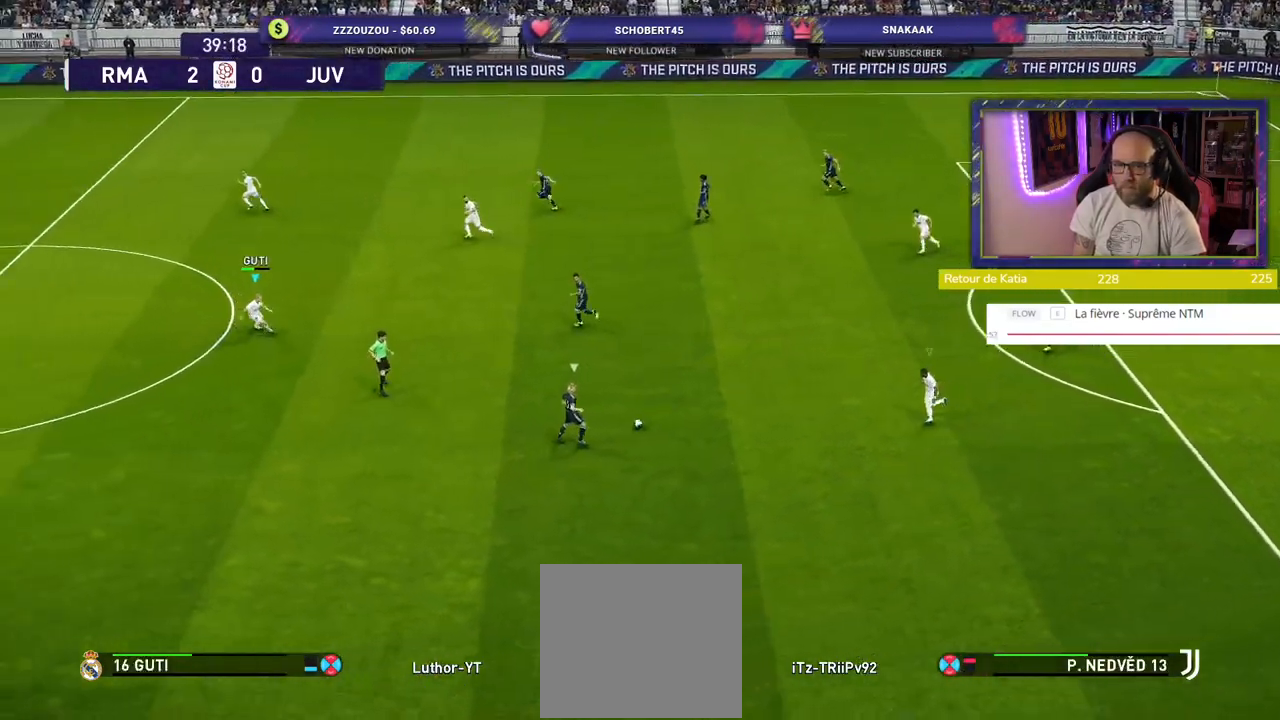
{"buttons": ["L2", "R2"], "left_stick": "down-left", "right_stick": "center", "events": []}
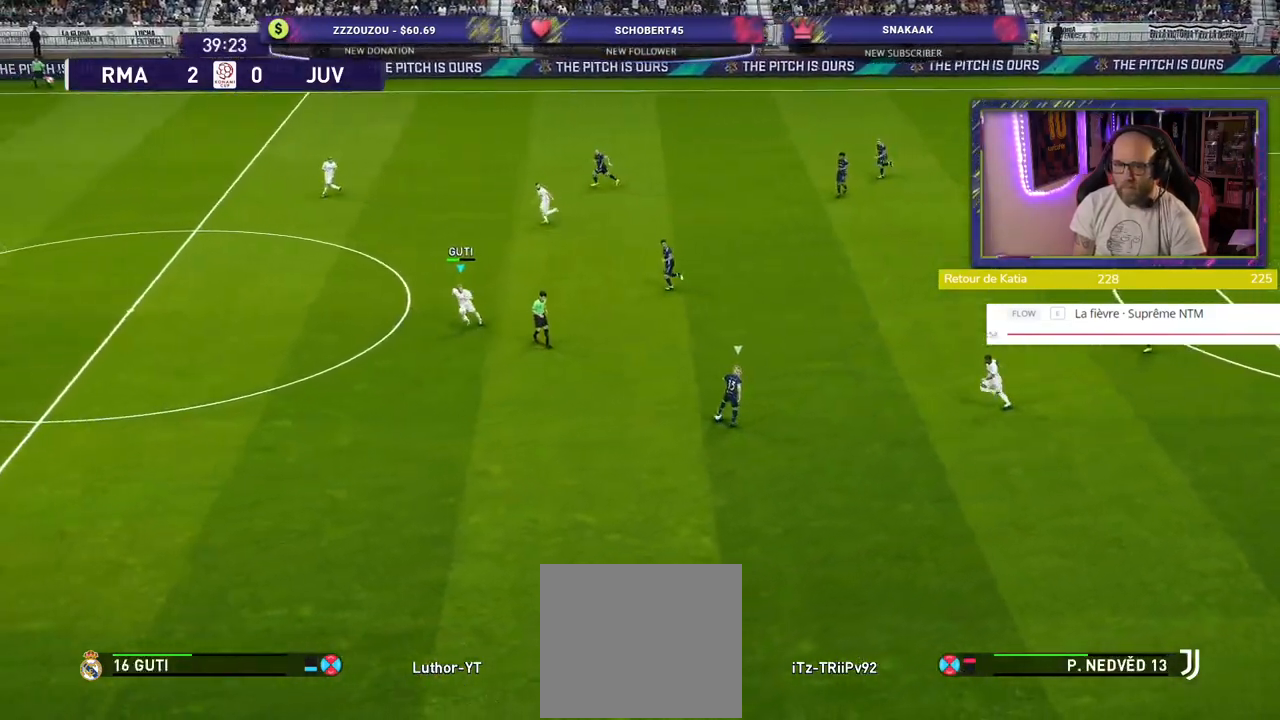
{"buttons": ["SQUARE", "L2", "R2"], "left_stick": "up-left", "right_stick": "center", "events": [[120, "left_stick", "left"], [200, "SQUARE", "down"], [260, "left_stick", "up-left"]]}
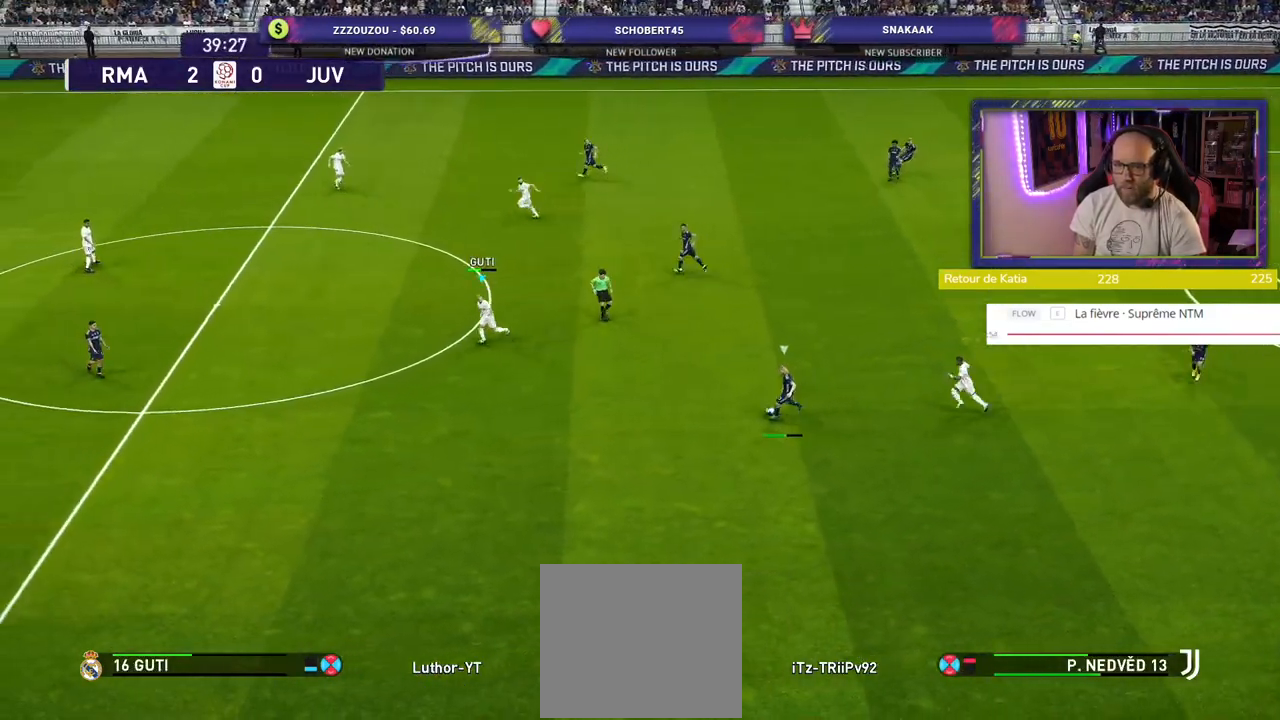
{"buttons": ["SQUARE", "L2", "R2", "L3"], "left_stick": "left", "right_stick": "center", "events": [[20, "L3", "down"], [120, "left_stick", "left"]]}
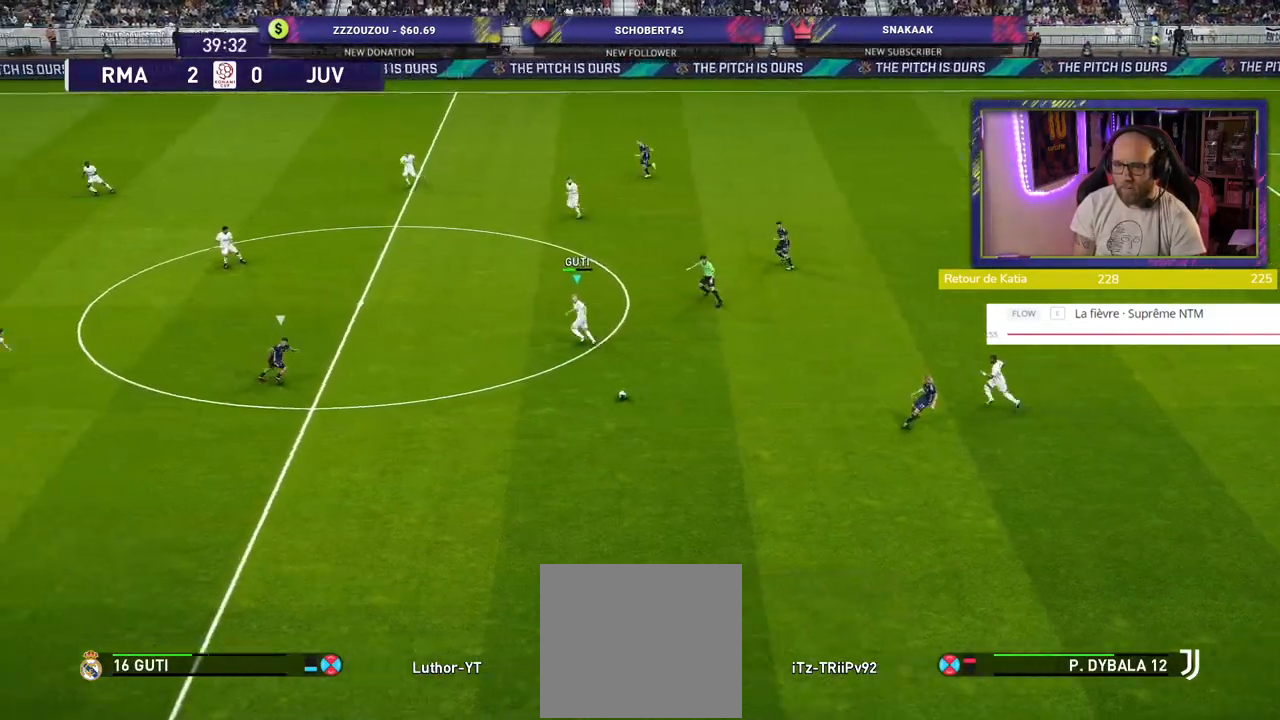
{"buttons": ["L1", "R2"], "left_stick": "down-left", "right_stick": "center", "events": [[80, "SQUARE", "up"], [160, "L2", "up"], [280, "L3", "up"], [280, "left_stick", "down-left"], [420, "L1", "down"]]}
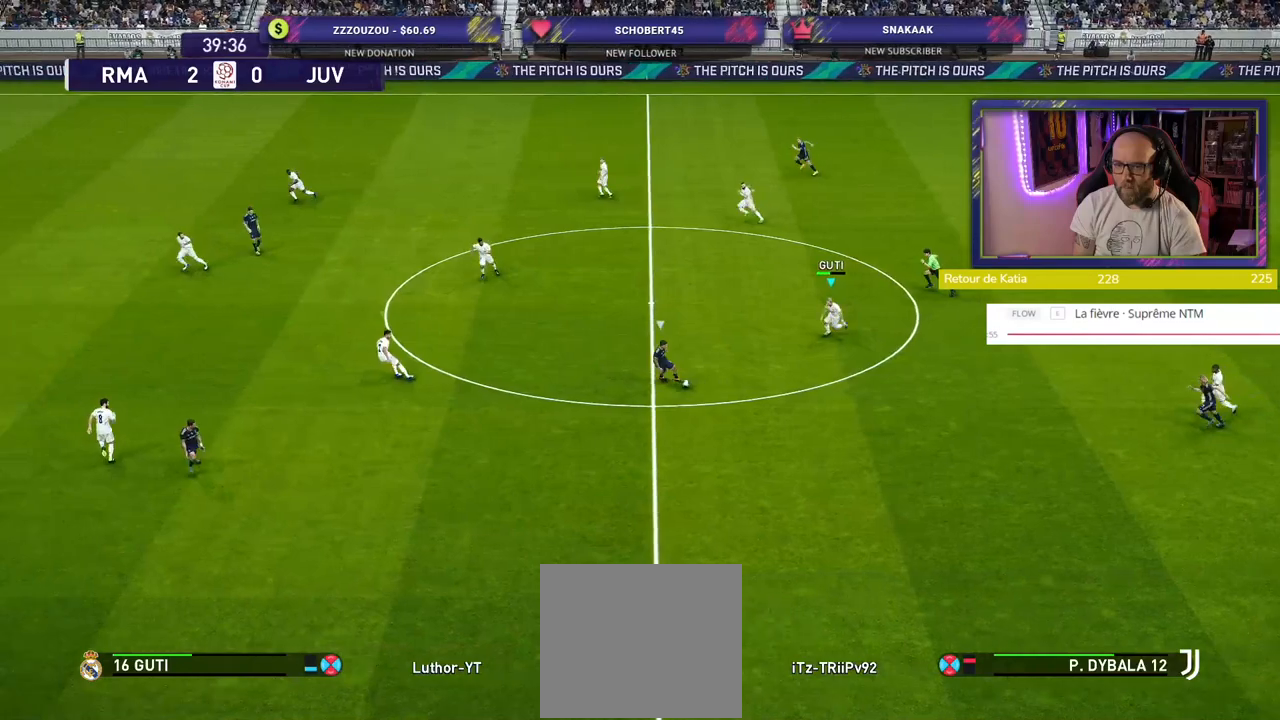
{"buttons": ["SQUARE", "R2"], "left_stick": "down-left", "right_stick": "center", "events": [[60, "L1", "up"], [360, "SQUARE", "down"]]}
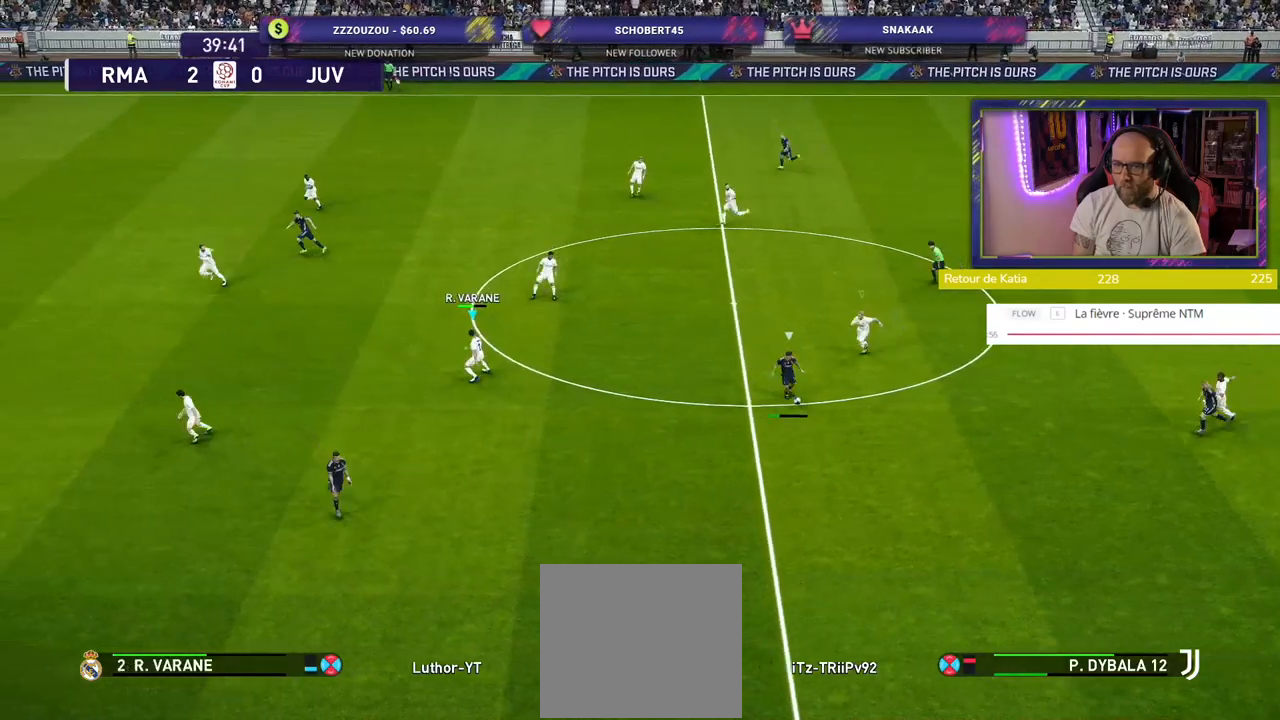
{"buttons": ["SQUARE", "R2"], "left_stick": "down-left", "right_stick": "center", "events": []}
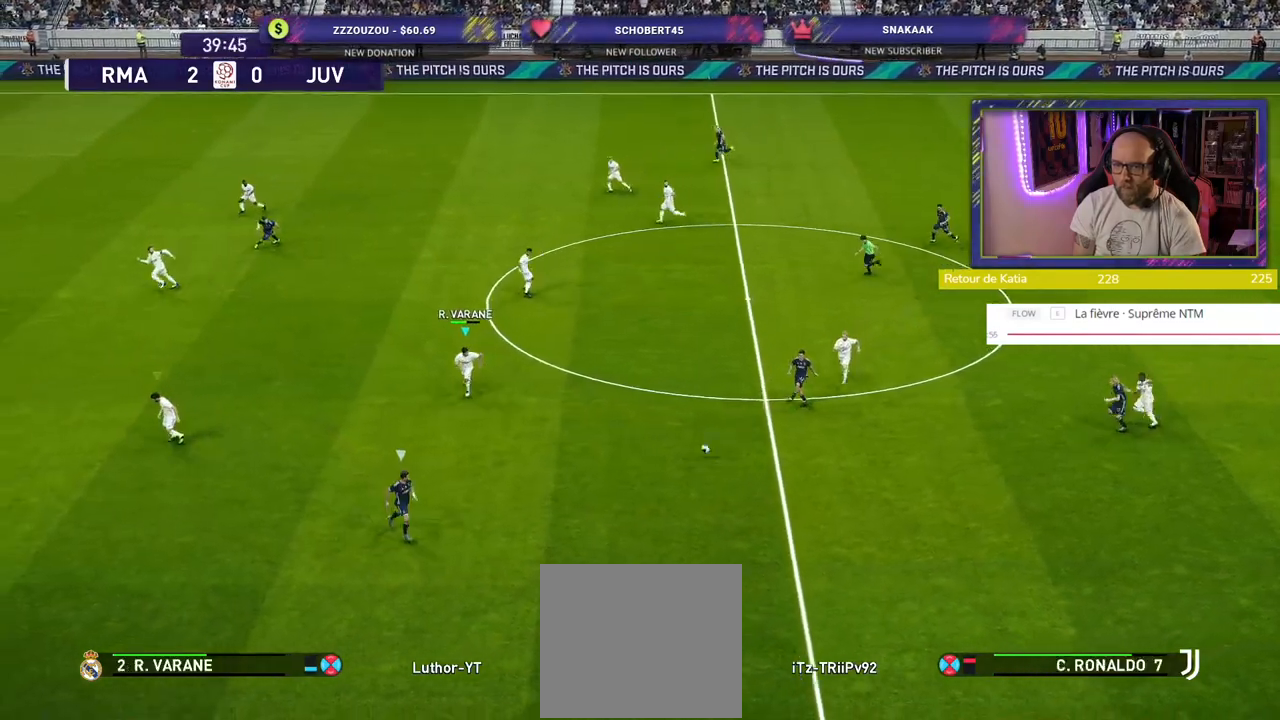
{"buttons": ["SQUARE", "L2", "R2"], "left_stick": "left", "right_stick": "center", "events": [[60, "SQUARE", "up"], [220, "SQUARE", "down"], [260, "left_stick", "left"], [400, "L2", "down"]]}
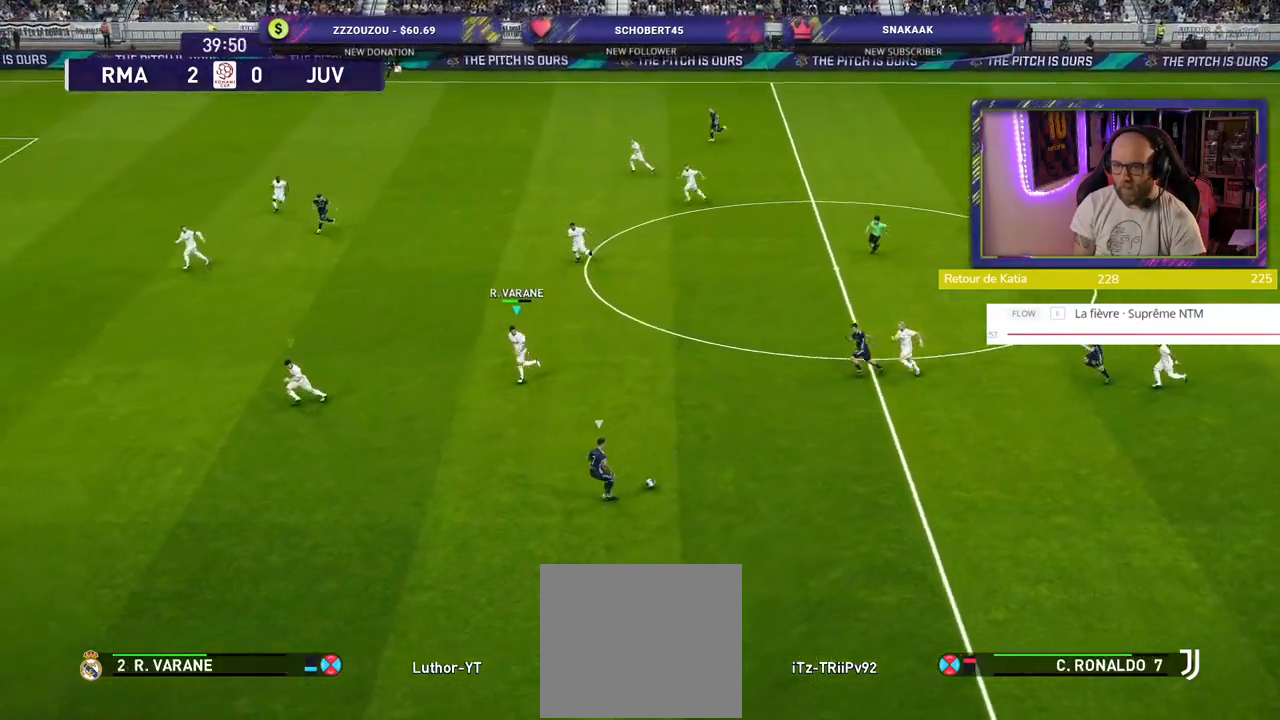
{"buttons": ["SQUARE", "L2", "R2"], "left_stick": "left", "right_stick": "center", "events": []}
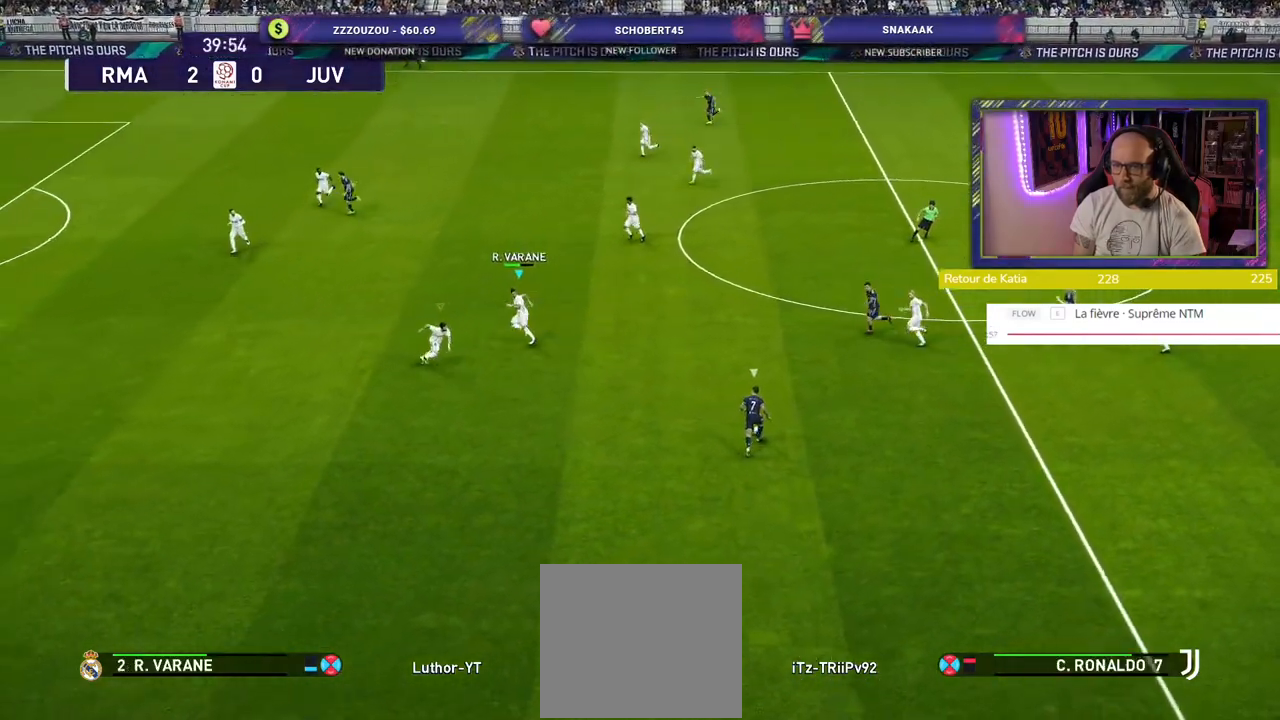
{"buttons": ["SQUARE", "L2", "R2"], "left_stick": "left", "right_stick": "center", "events": []}
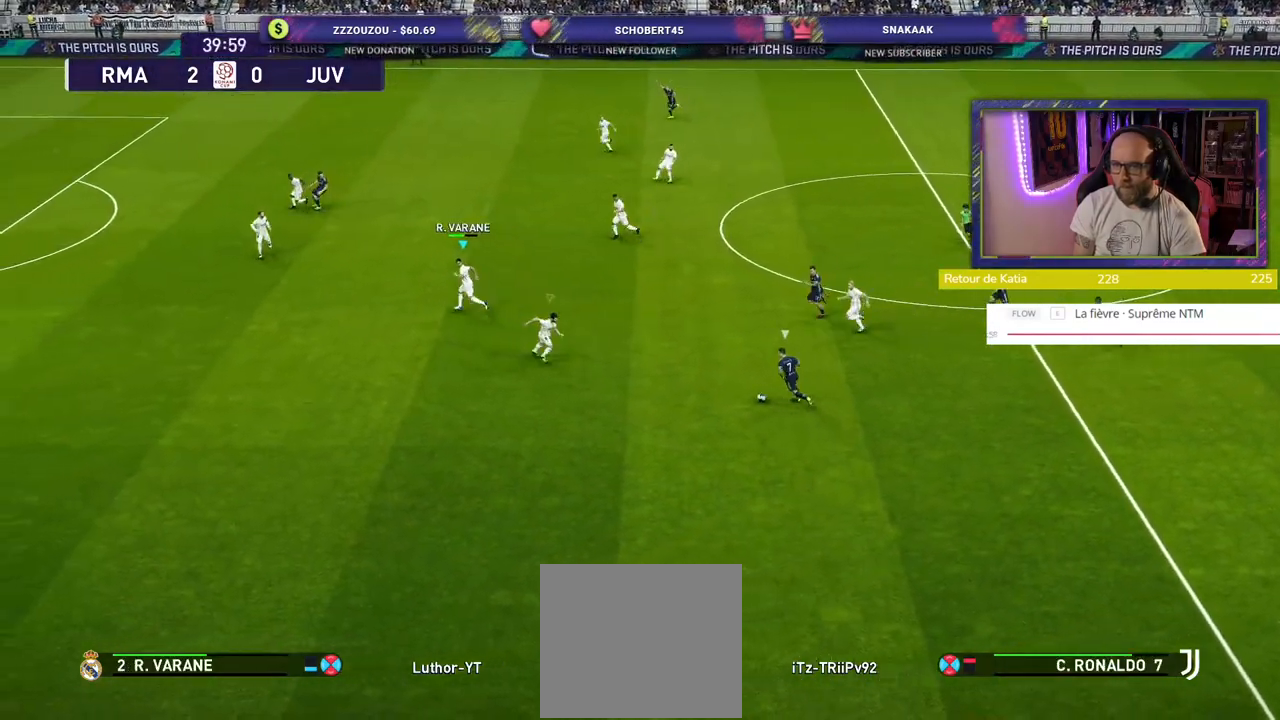
{"buttons": ["CROSS", "SQUARE", "R2"], "left_stick": "down-right", "right_stick": "center", "events": [[60, "left_stick", "down-left"], [420, "L2", "up"], [420, "left_stick", "down-right"], [460, "CROSS", "down"]]}
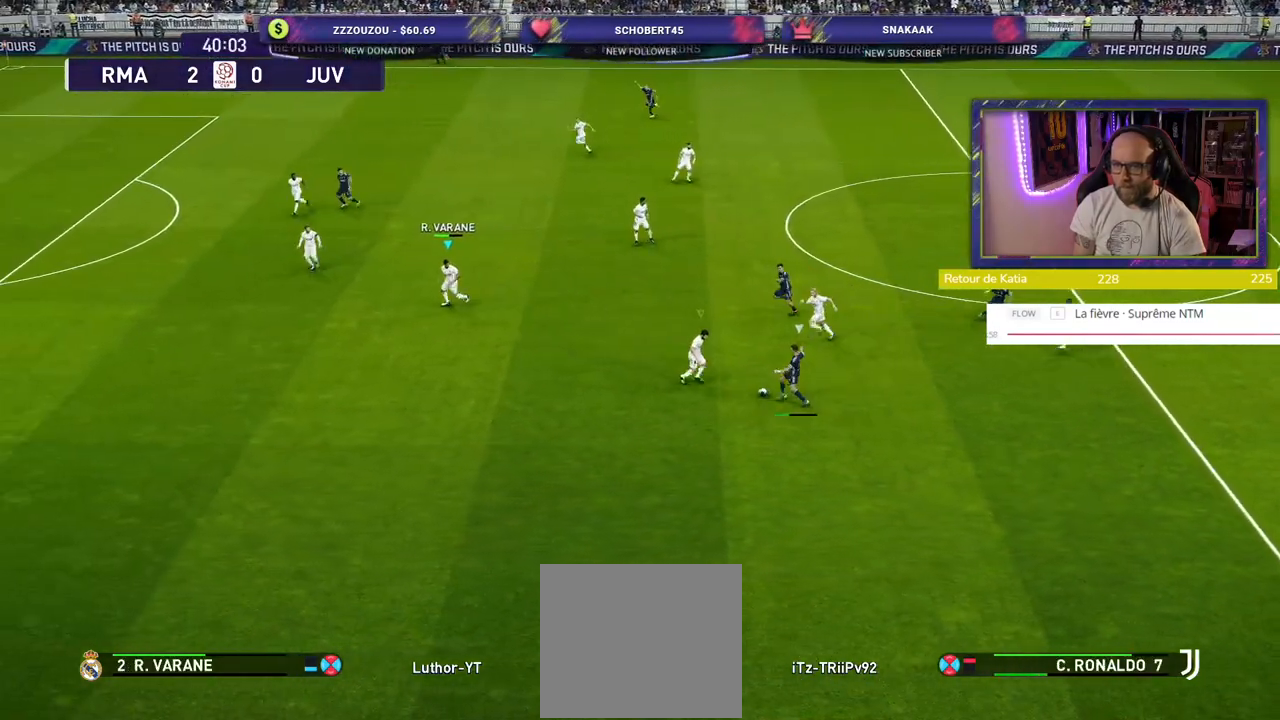
{"buttons": ["CROSS", "SQUARE", "R2"], "left_stick": "down-left", "right_stick": "center", "events": [[20, "L1", "down"], [60, "left_stick", "right"], [180, "L1", "up"], [340, "left_stick", "down-left"]]}
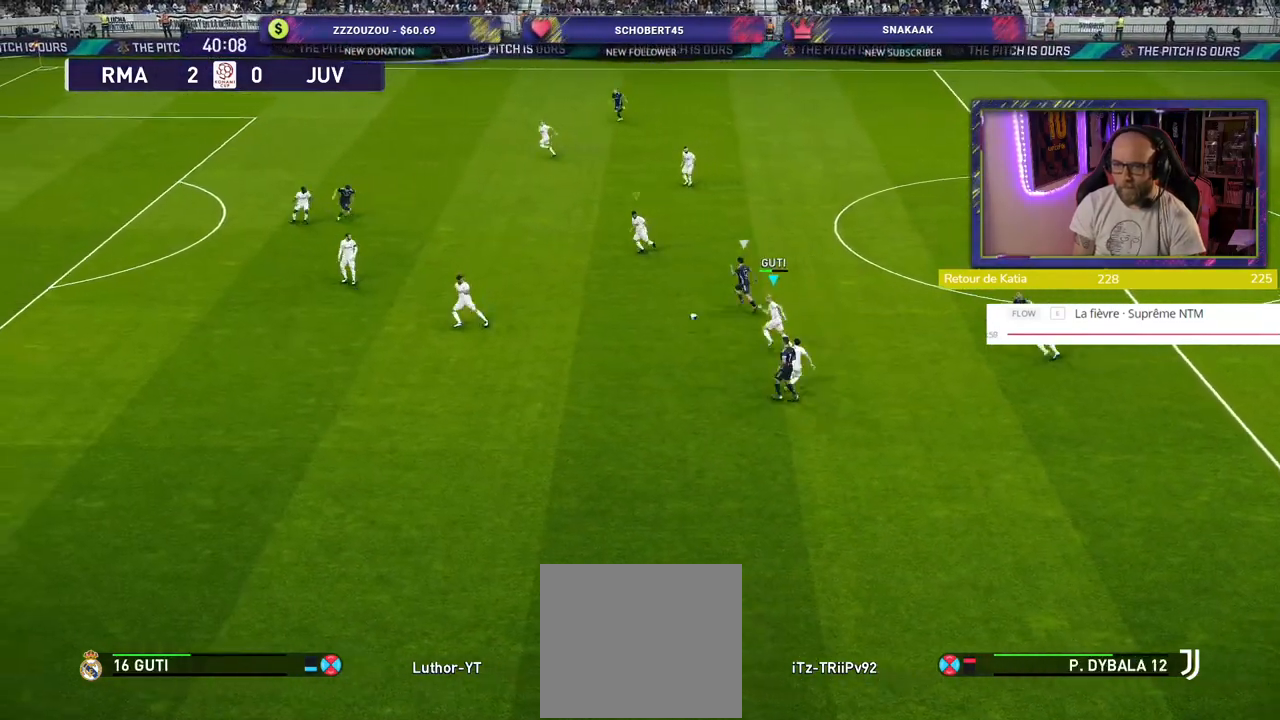
{"buttons": ["L3"], "left_stick": "down", "right_stick": "center", "events": [[120, "L1", "down"], [200, "CROSS", "up"], [200, "SQUARE", "up"], [240, "L1", "up"], [260, "R2", "up"], [300, "CROSS", "down"], [300, "left_stick", "down"], [420, "CROSS", "up"], [460, "L3", "down"]]}
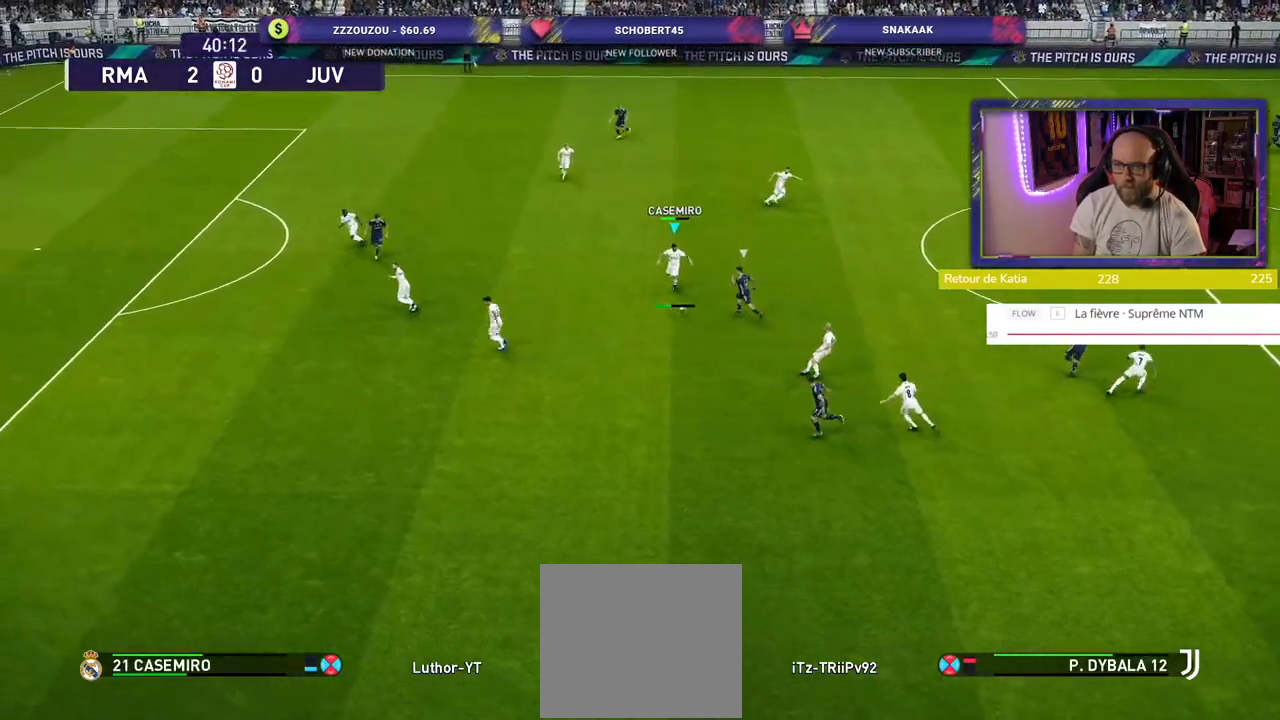
{"buttons": [], "left_stick": "center", "right_stick": "center", "events": [[100, "L3", "up"], [500, "left_stick", "center"]]}
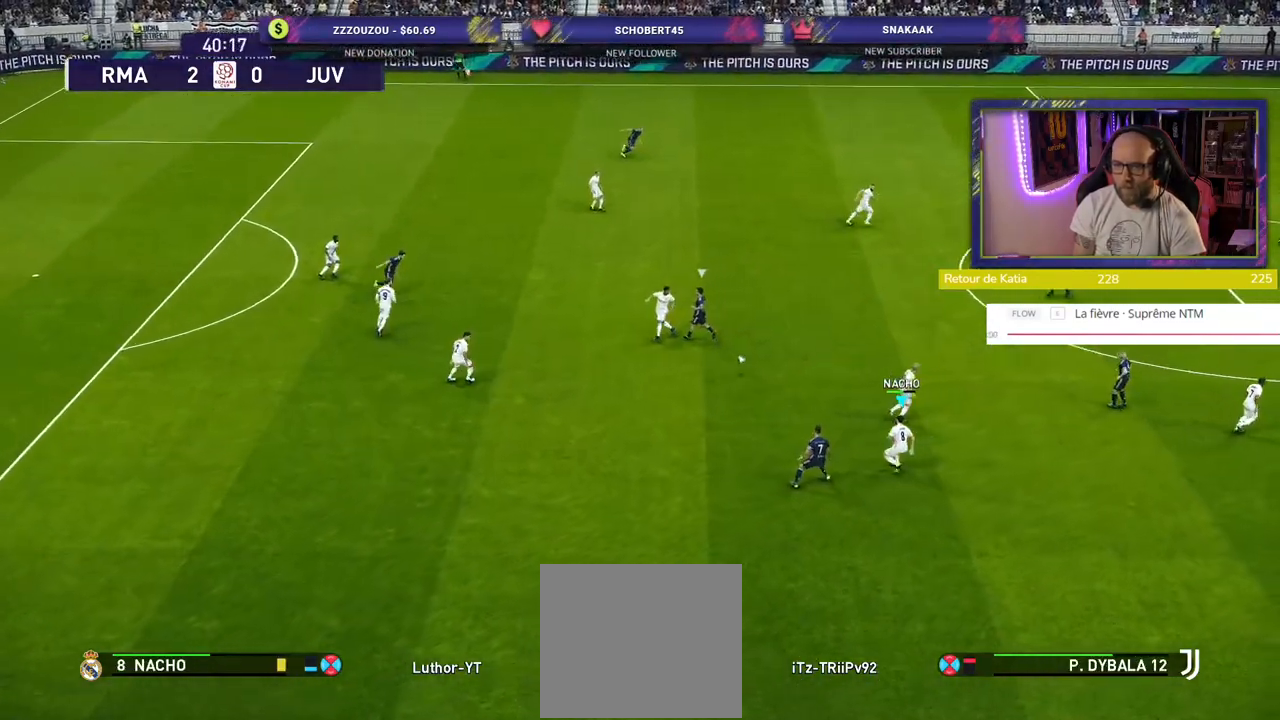
{"buttons": [], "left_stick": "up-right", "right_stick": "center", "events": [[40, "left_stick", "up-right"]]}
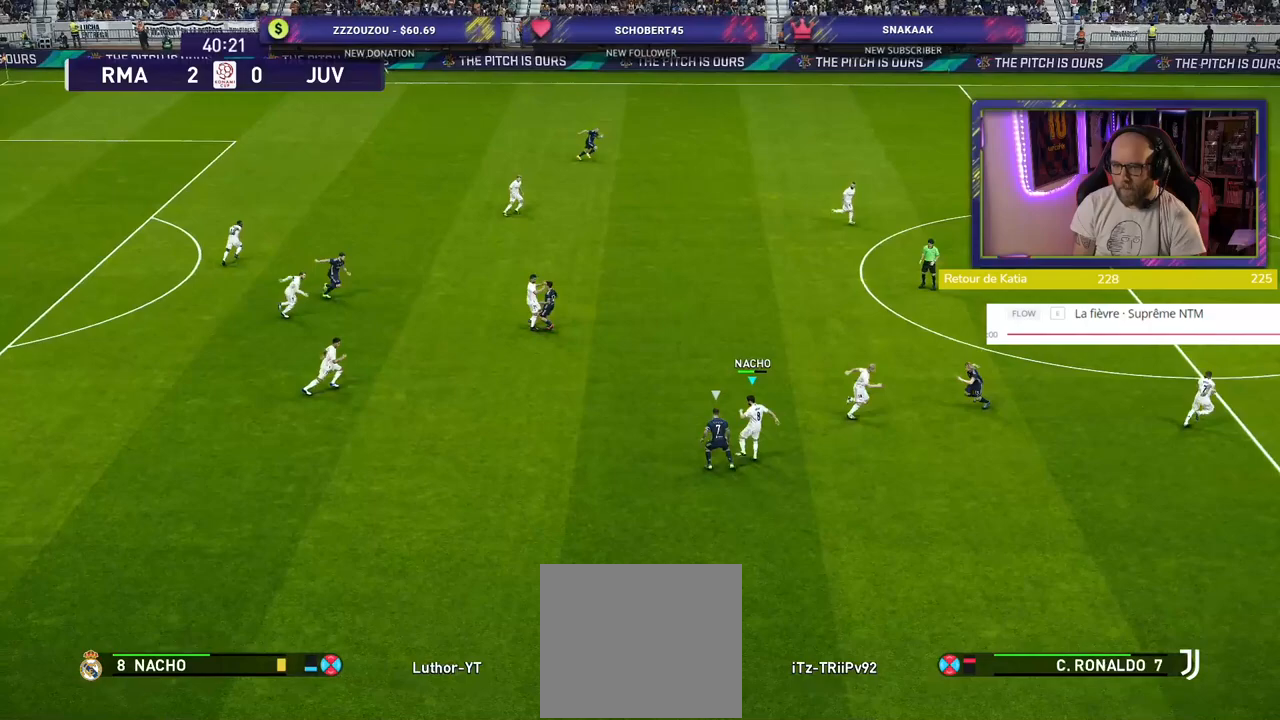
{"buttons": [], "left_stick": "down-right", "right_stick": "center", "events": [[40, "CROSS", "down"], [40, "left_stick", "right"], [140, "L3", "down"], [140, "left_stick", "down-right"], [200, "CROSS", "up"], [440, "L3", "up"]]}